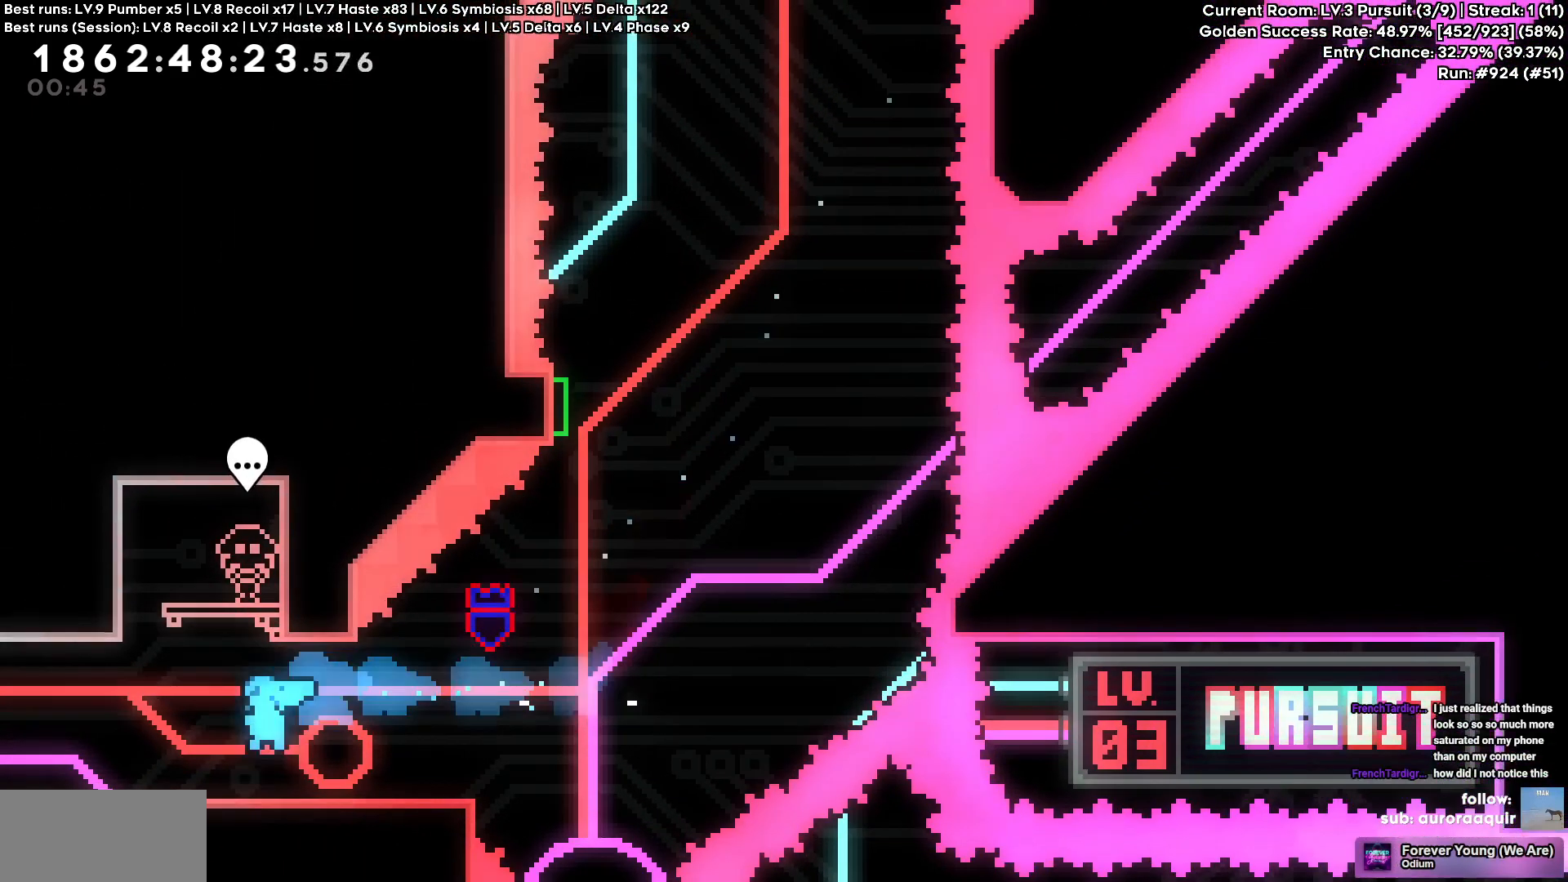
Gameplay with keyboard; each line is a JSON object with the keys held at the frame after it. "events" lists presses ("down") and releases ("up") of "a", "d", "s" and "w" between this image and that frame as [ms after this image, input, new state], when the widget could be followed in between. No other keys are recorded. Mouse input is not recorded.
{"keys": ["a"], "events": []}
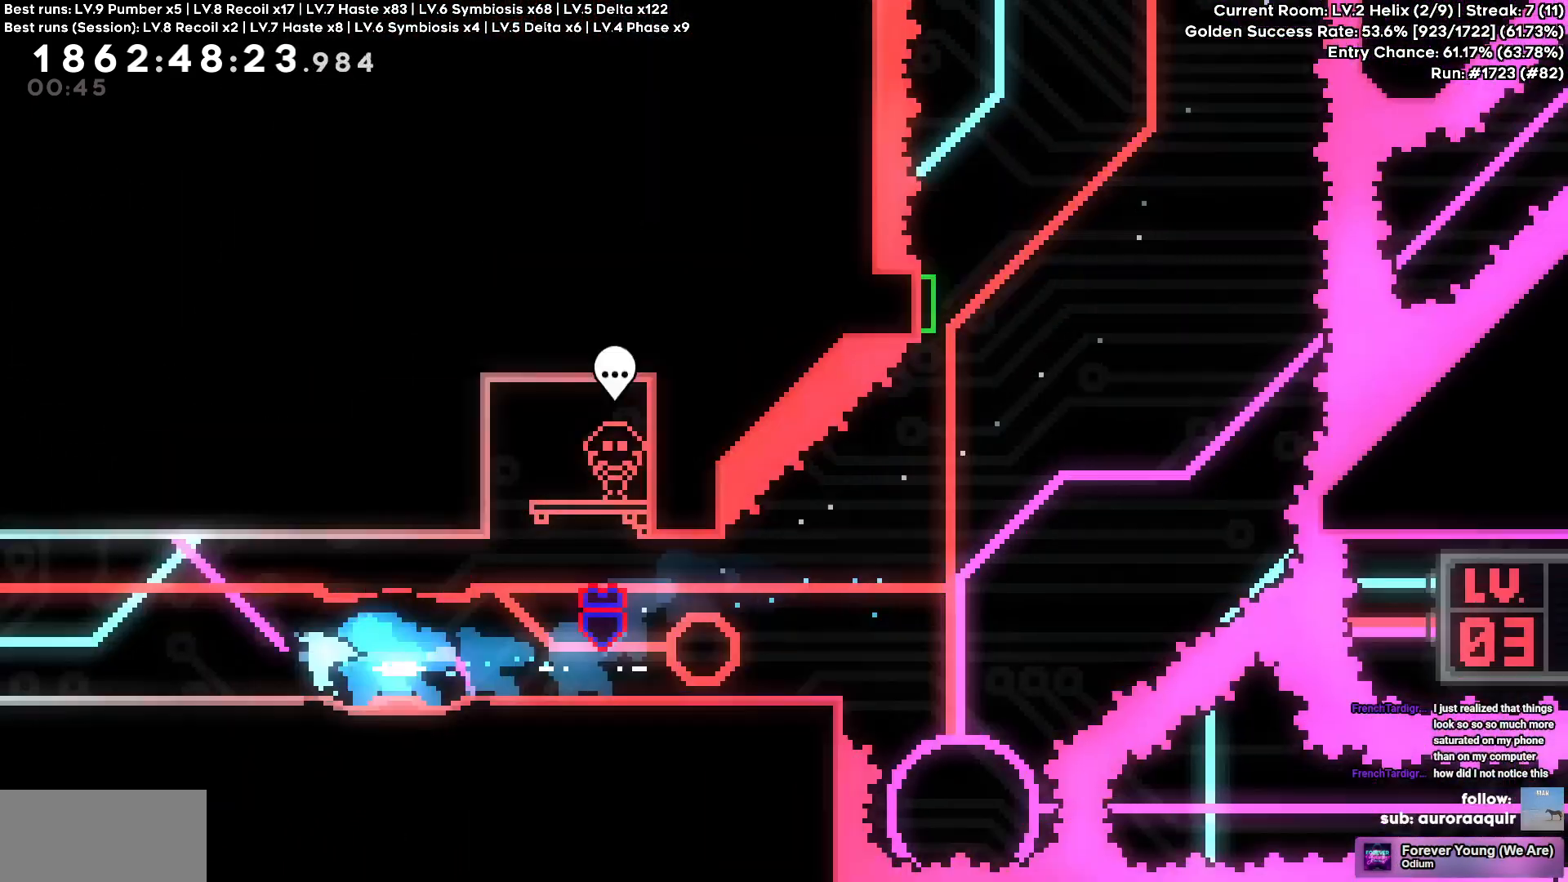
{"keys": ["a"], "events": []}
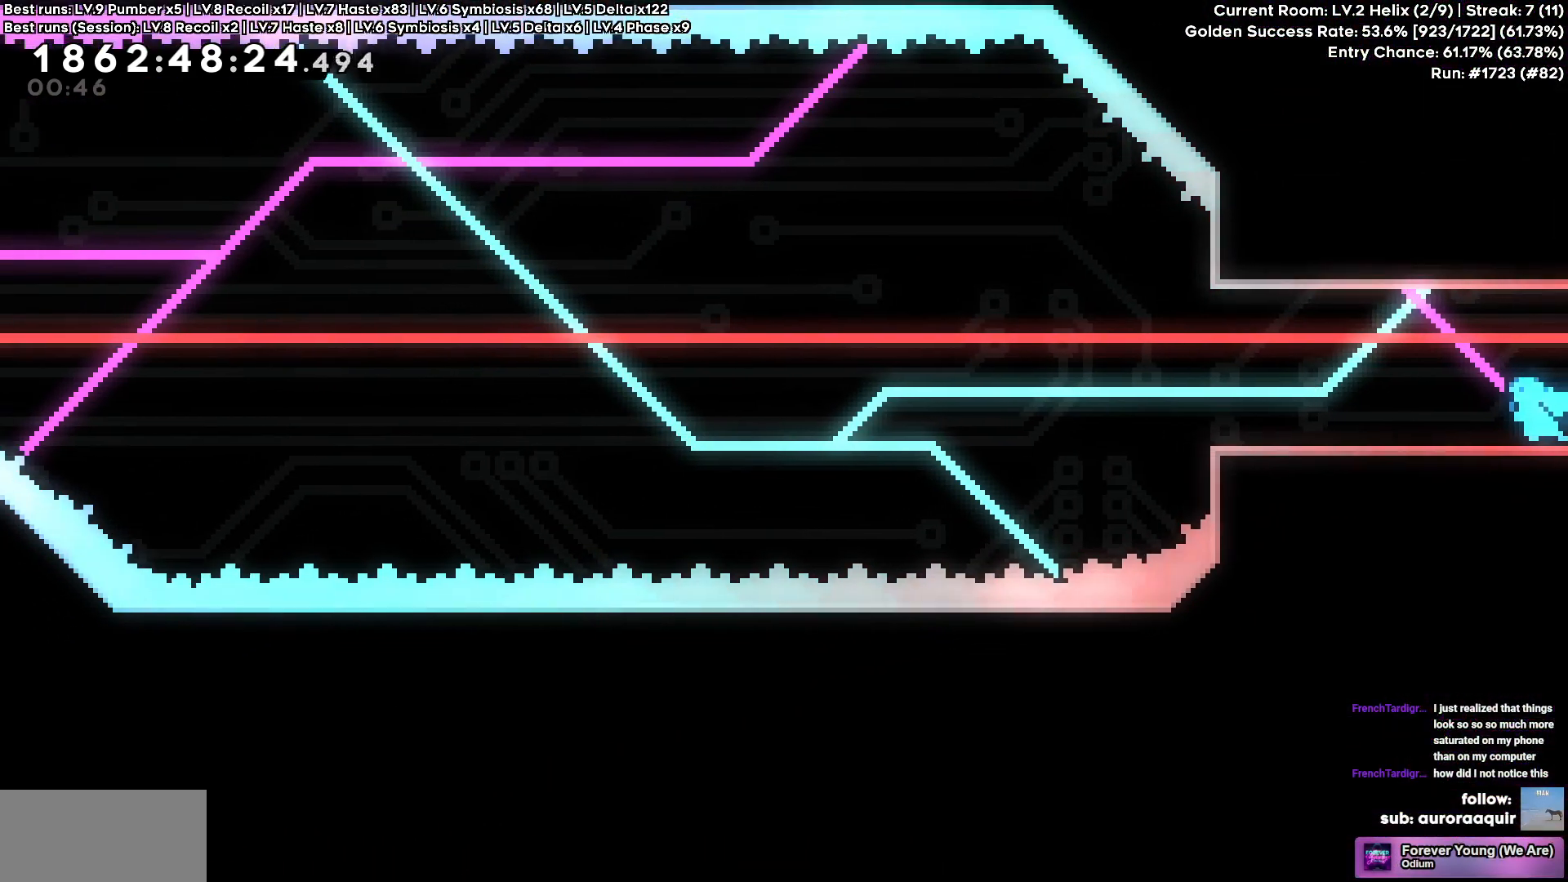
{"keys": ["a"], "events": []}
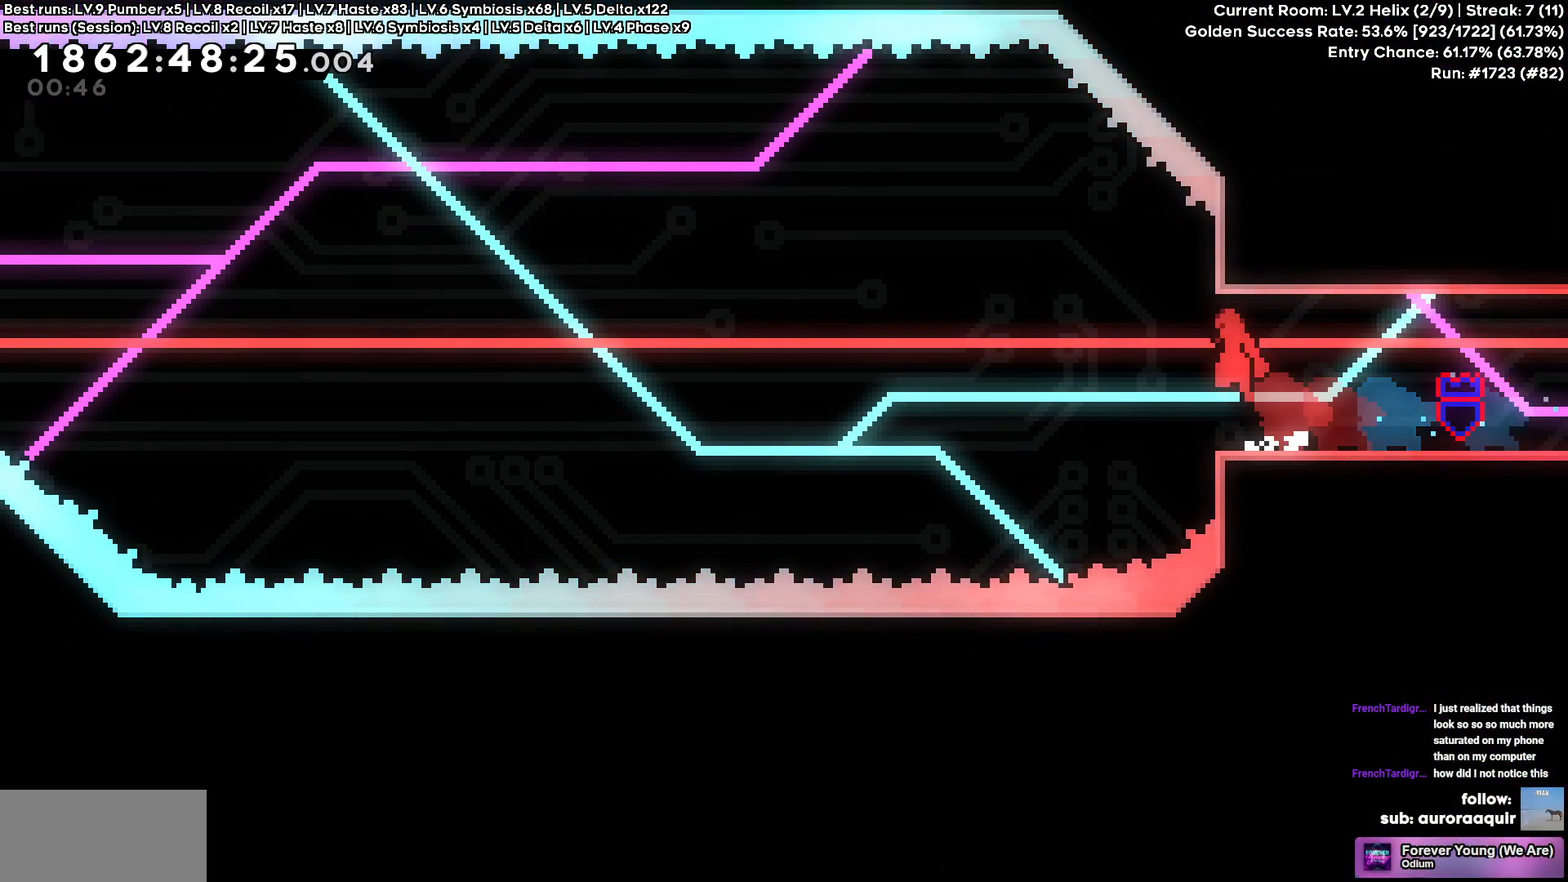
{"keys": [], "events": [[67, "a", "up"], [67, "d", "down"], [350, "d", "up"], [450, "w", "down"], [500, "w", "up"]]}
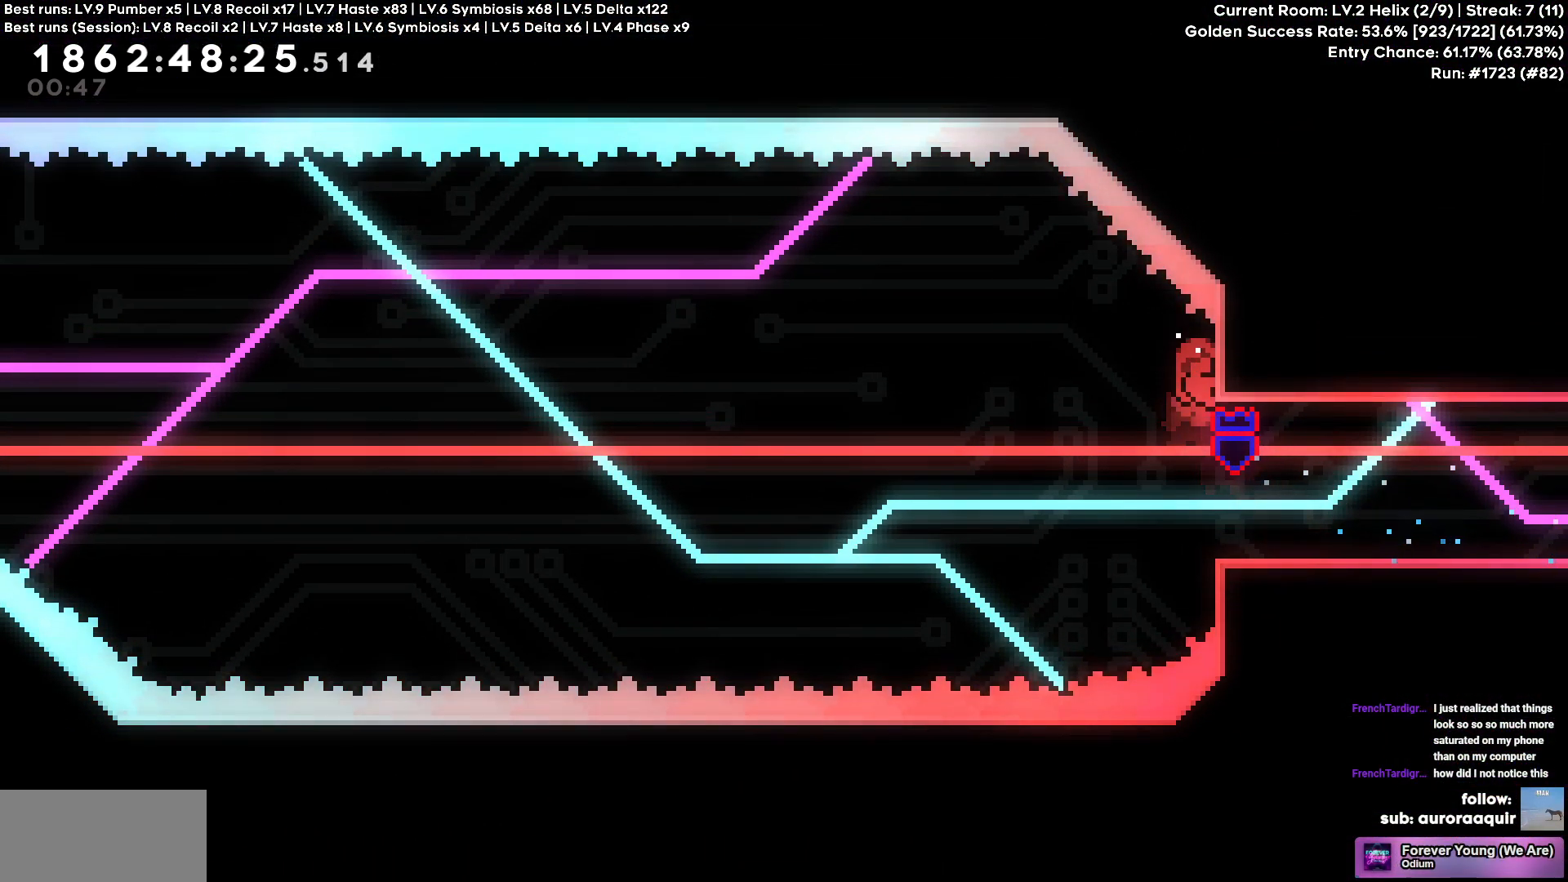
{"keys": [], "events": []}
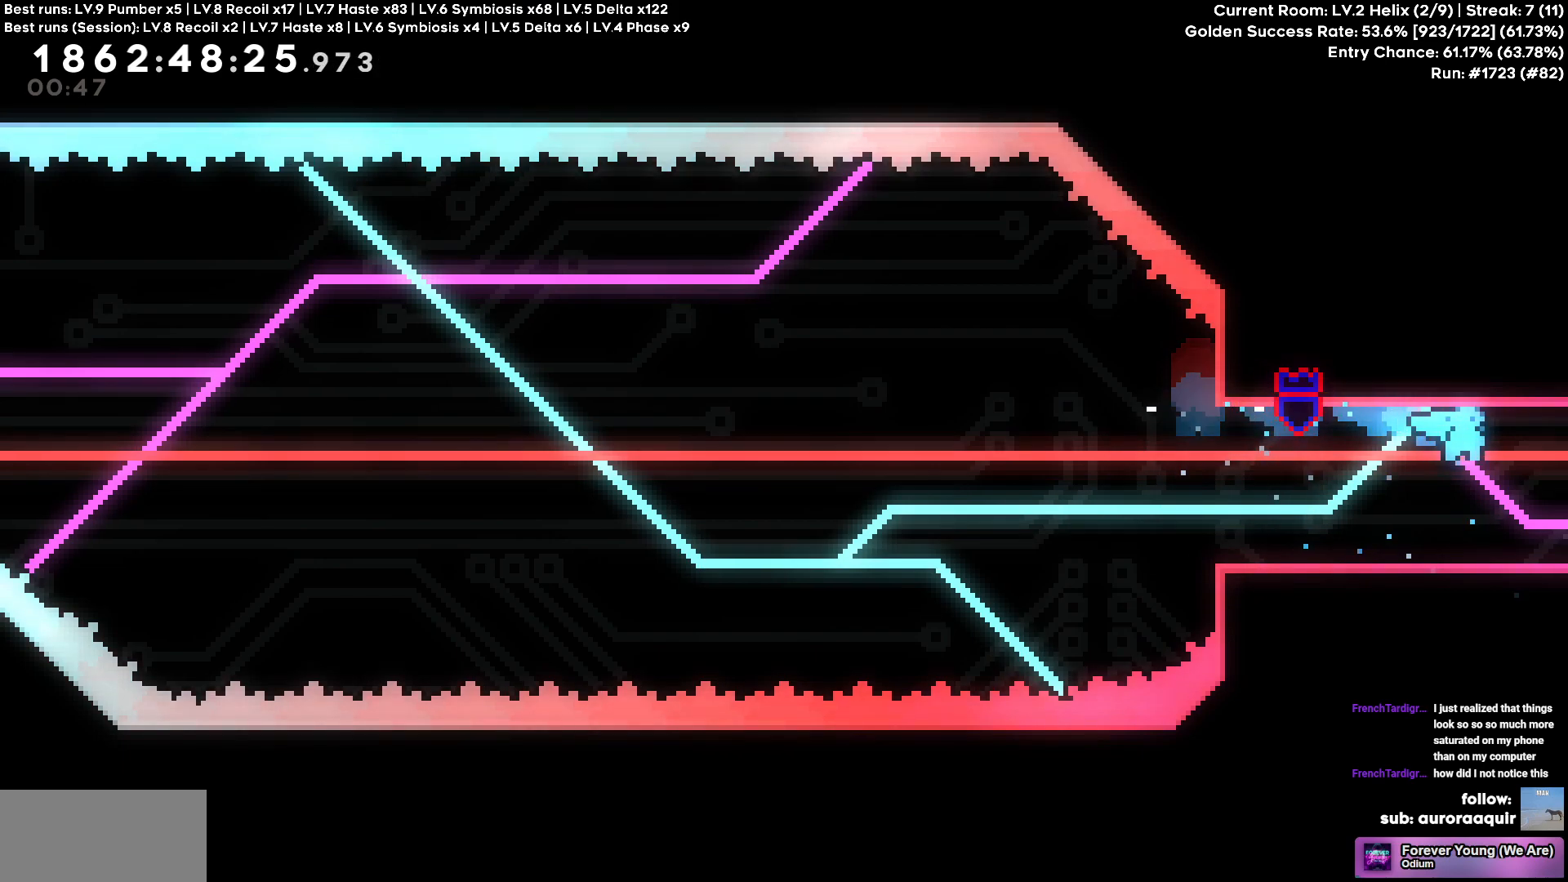
{"keys": [], "events": []}
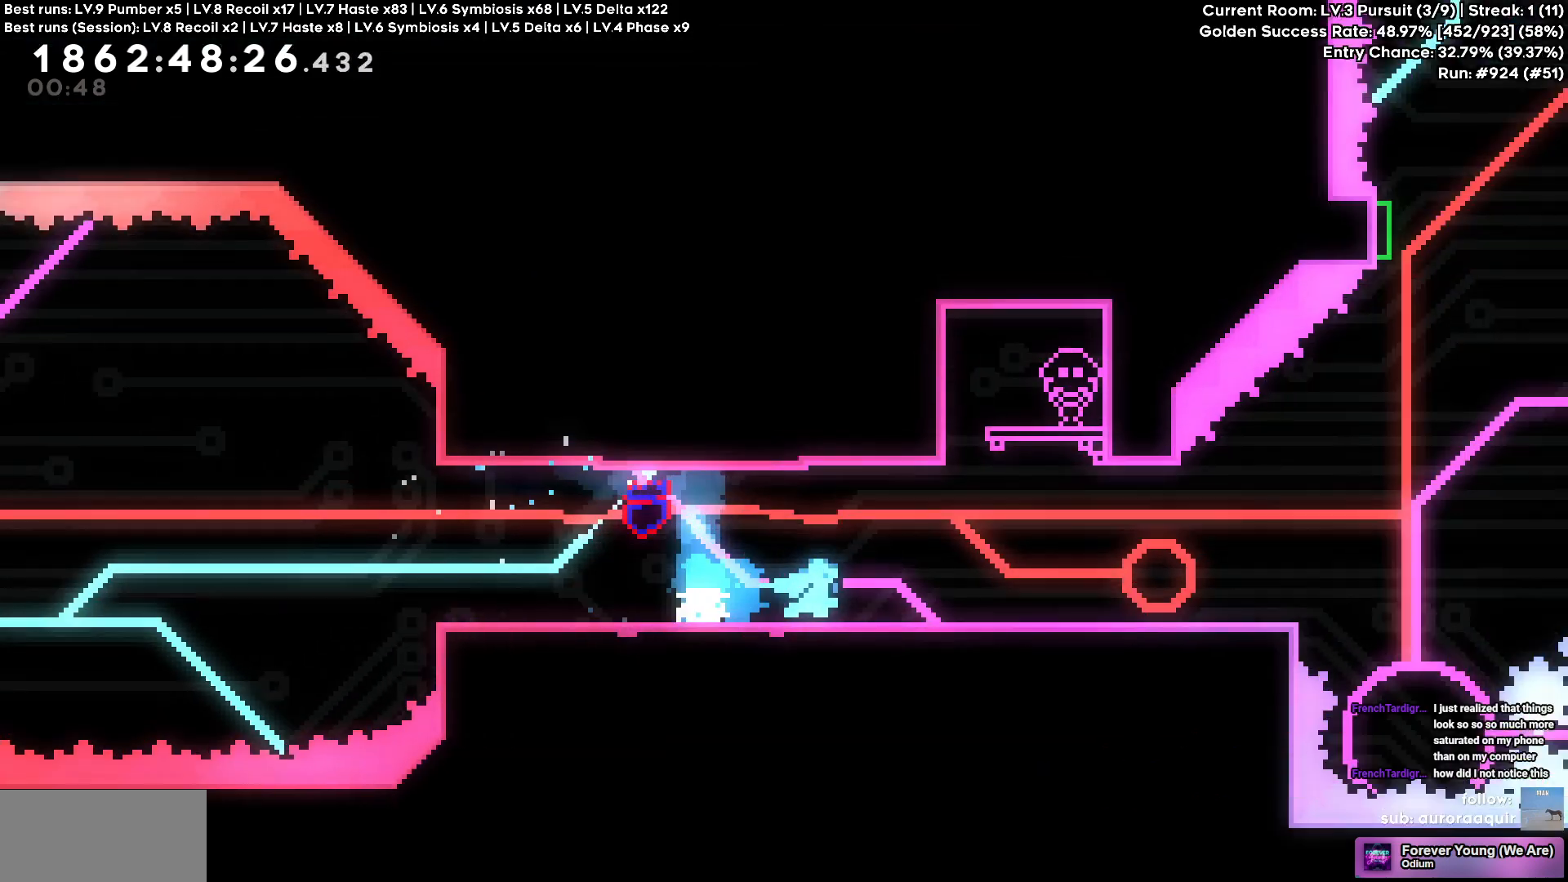
{"keys": ["d"], "events": [[17, "d", "down"]]}
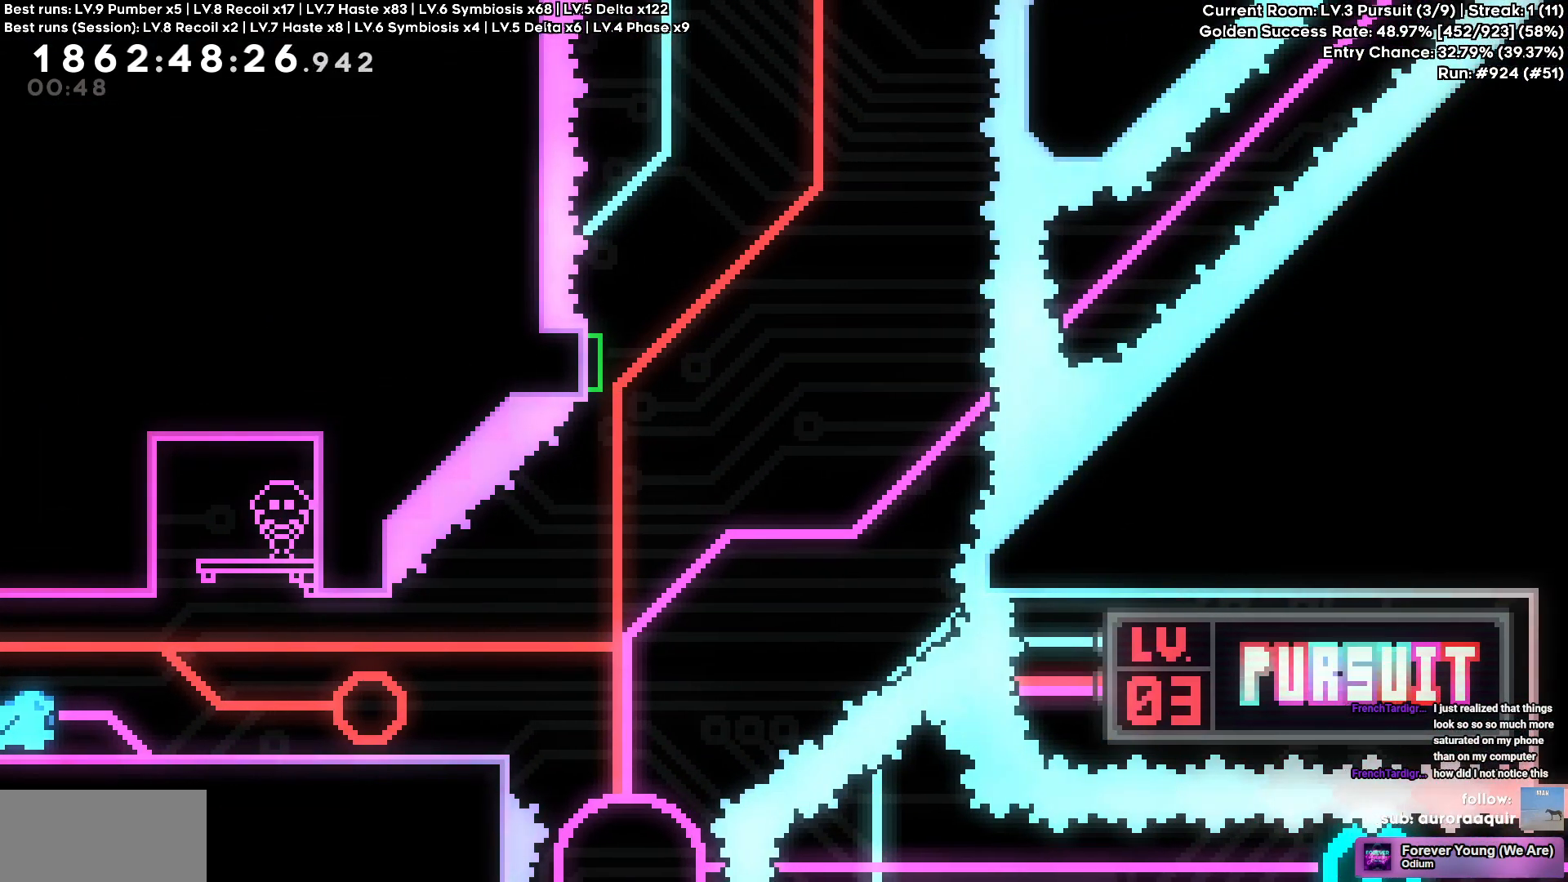
{"keys": ["d"], "events": []}
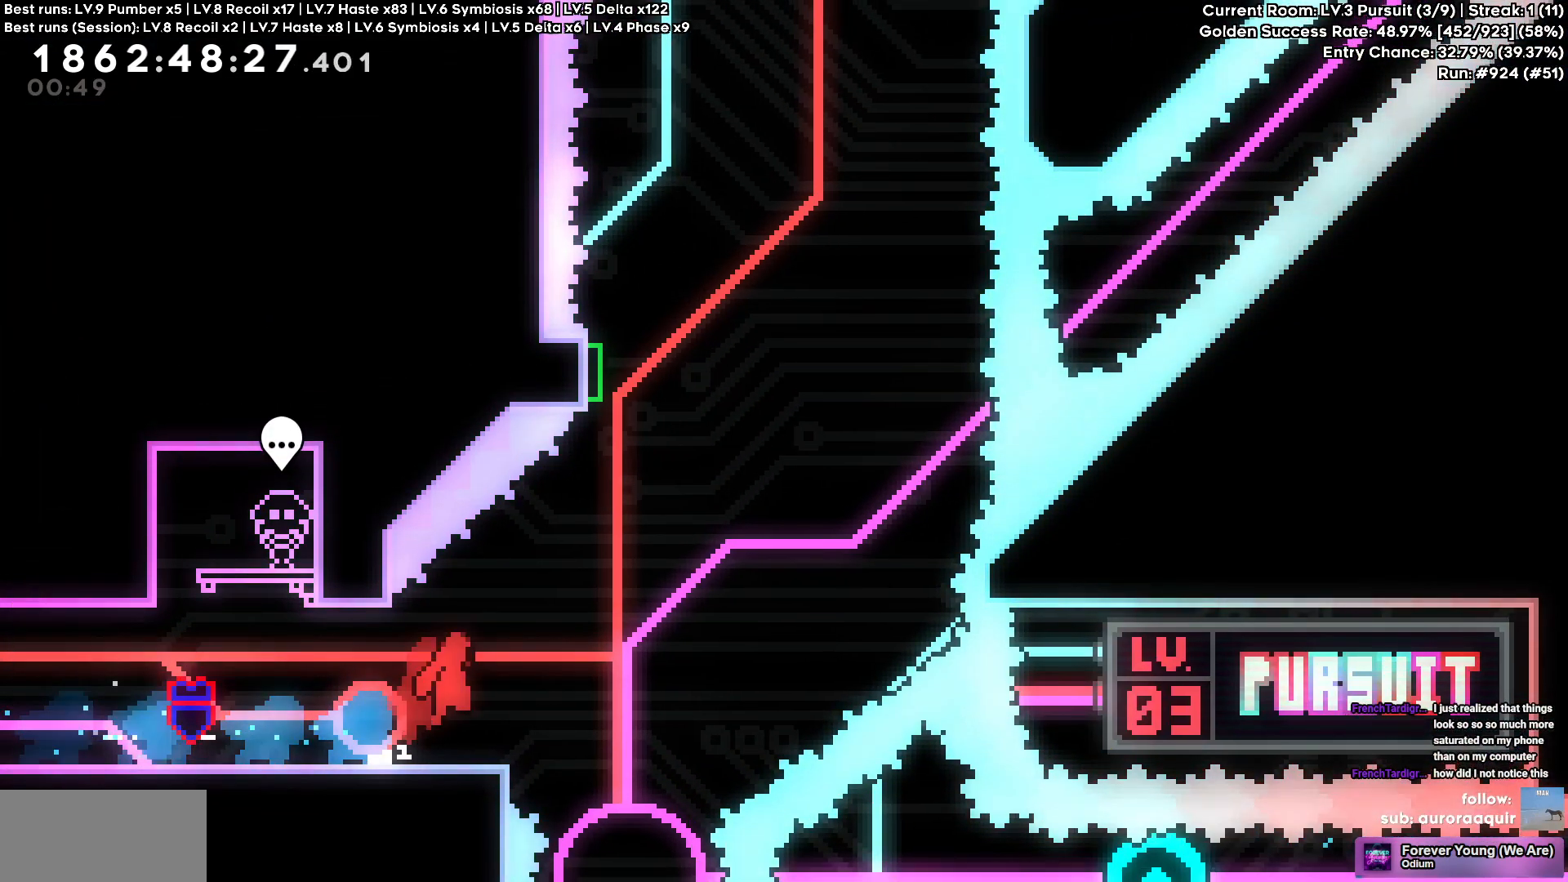
{"keys": ["w"], "events": [[283, "d", "up"], [283, "w", "down"]]}
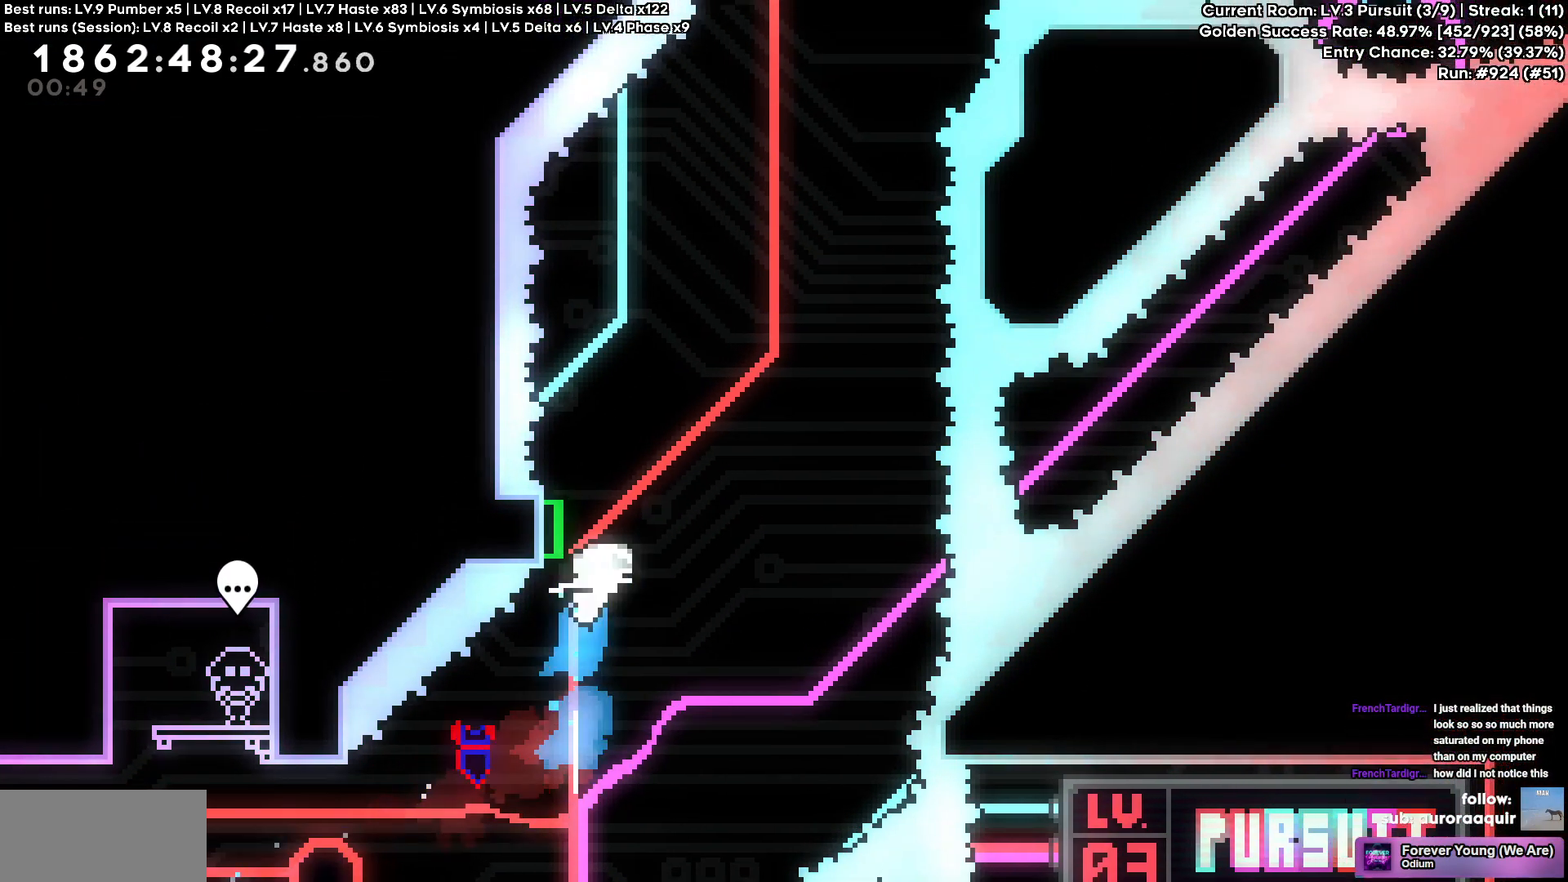
{"keys": ["a"], "events": [[117, "w", "up"], [400, "a", "down"]]}
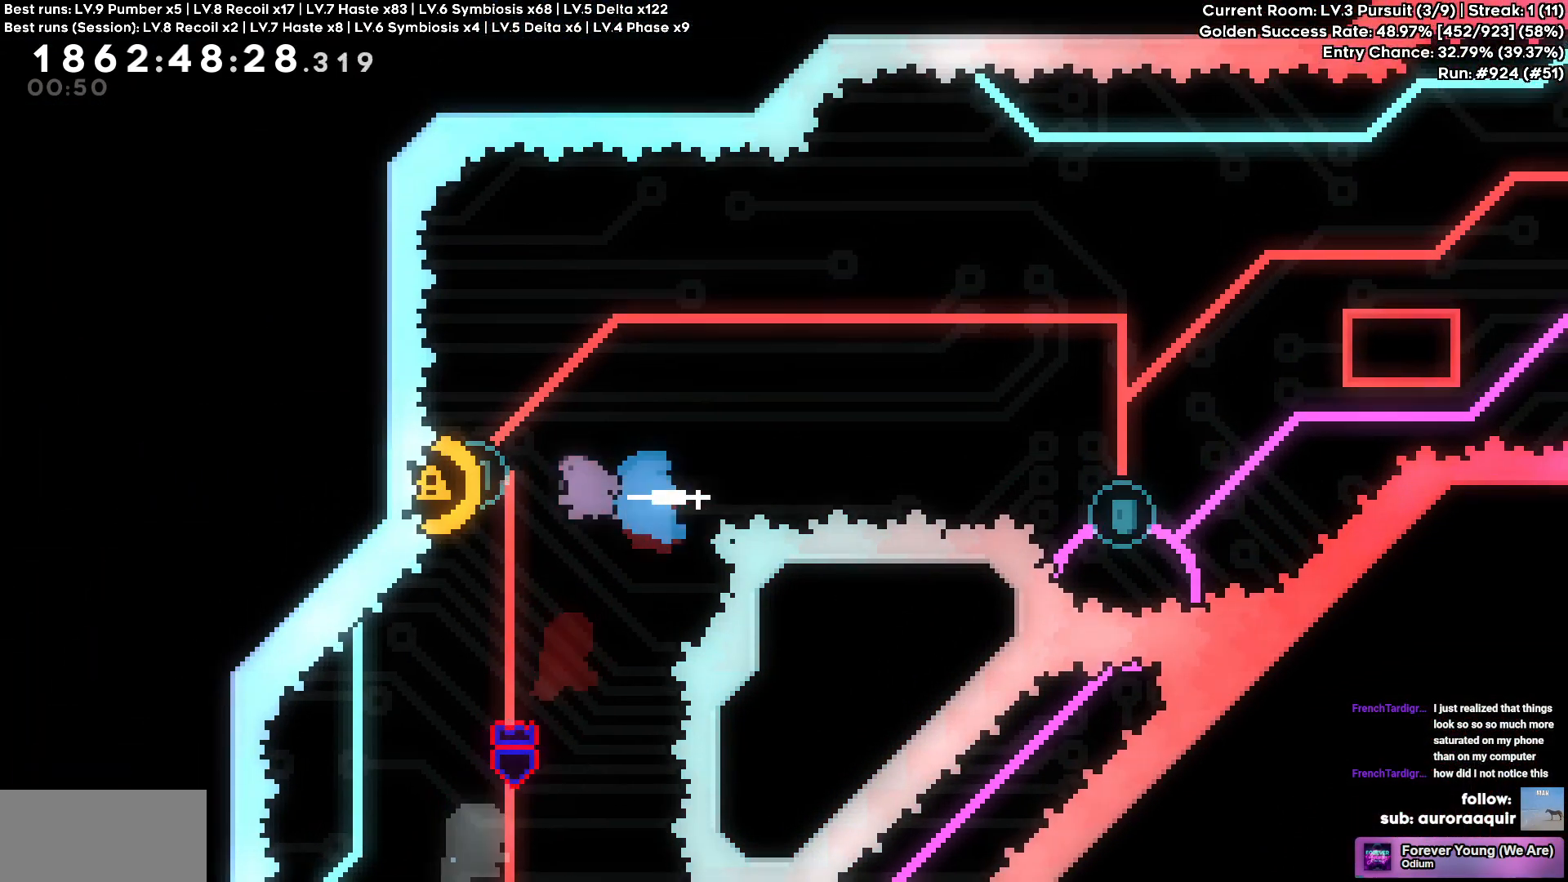
{"keys": ["d", "w"], "events": [[233, "a", "up"], [367, "d", "down"], [367, "w", "down"]]}
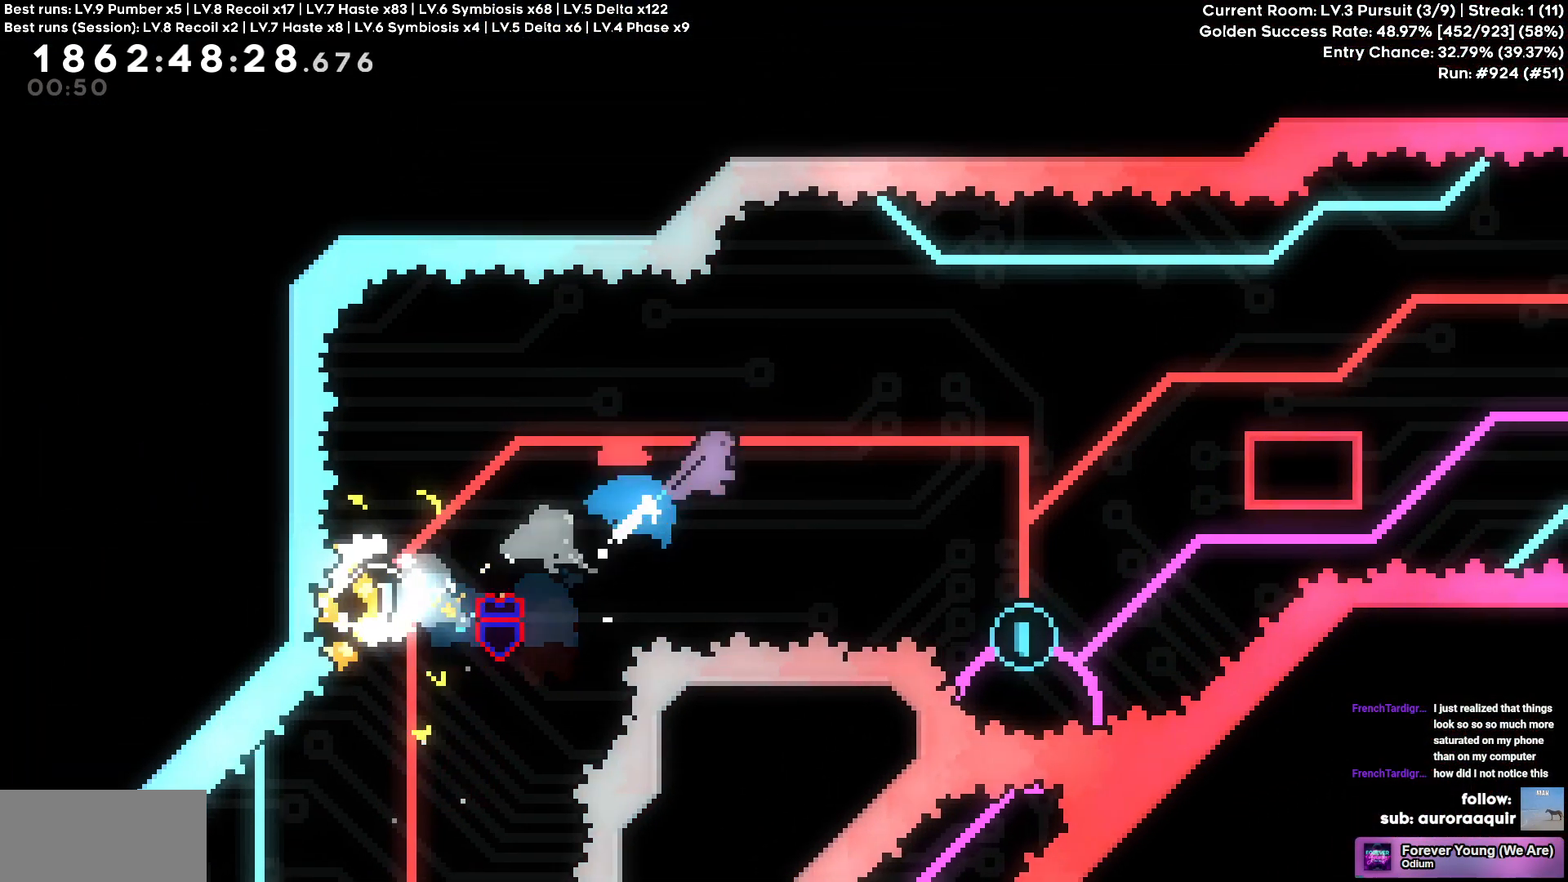
{"keys": ["d"]}
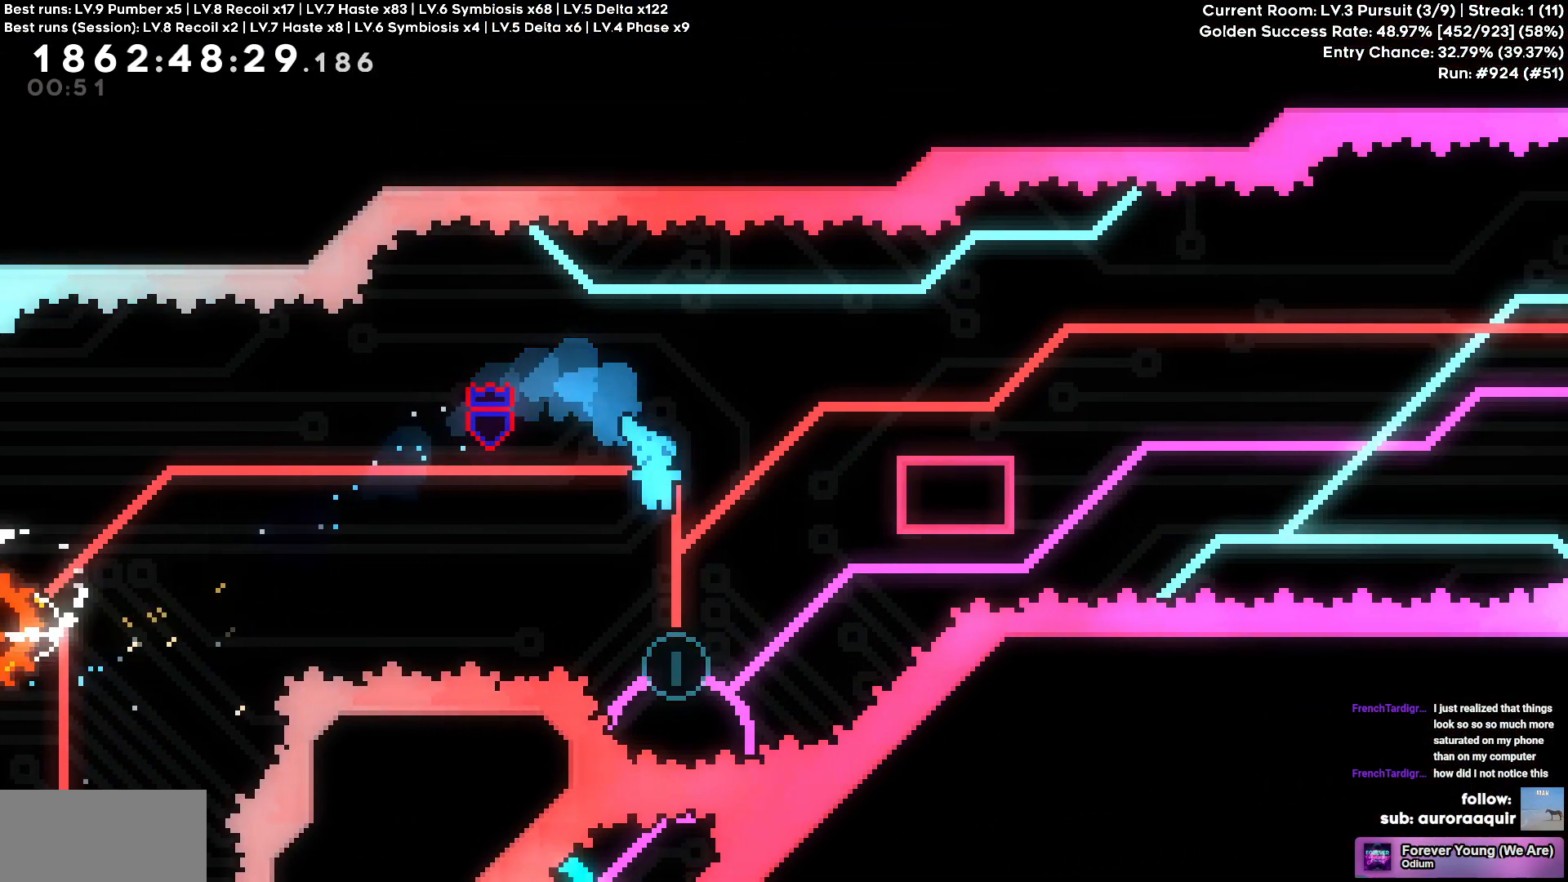
{"keys": ["d"], "events": [[67, "d", "up"], [450, "d", "down"]]}
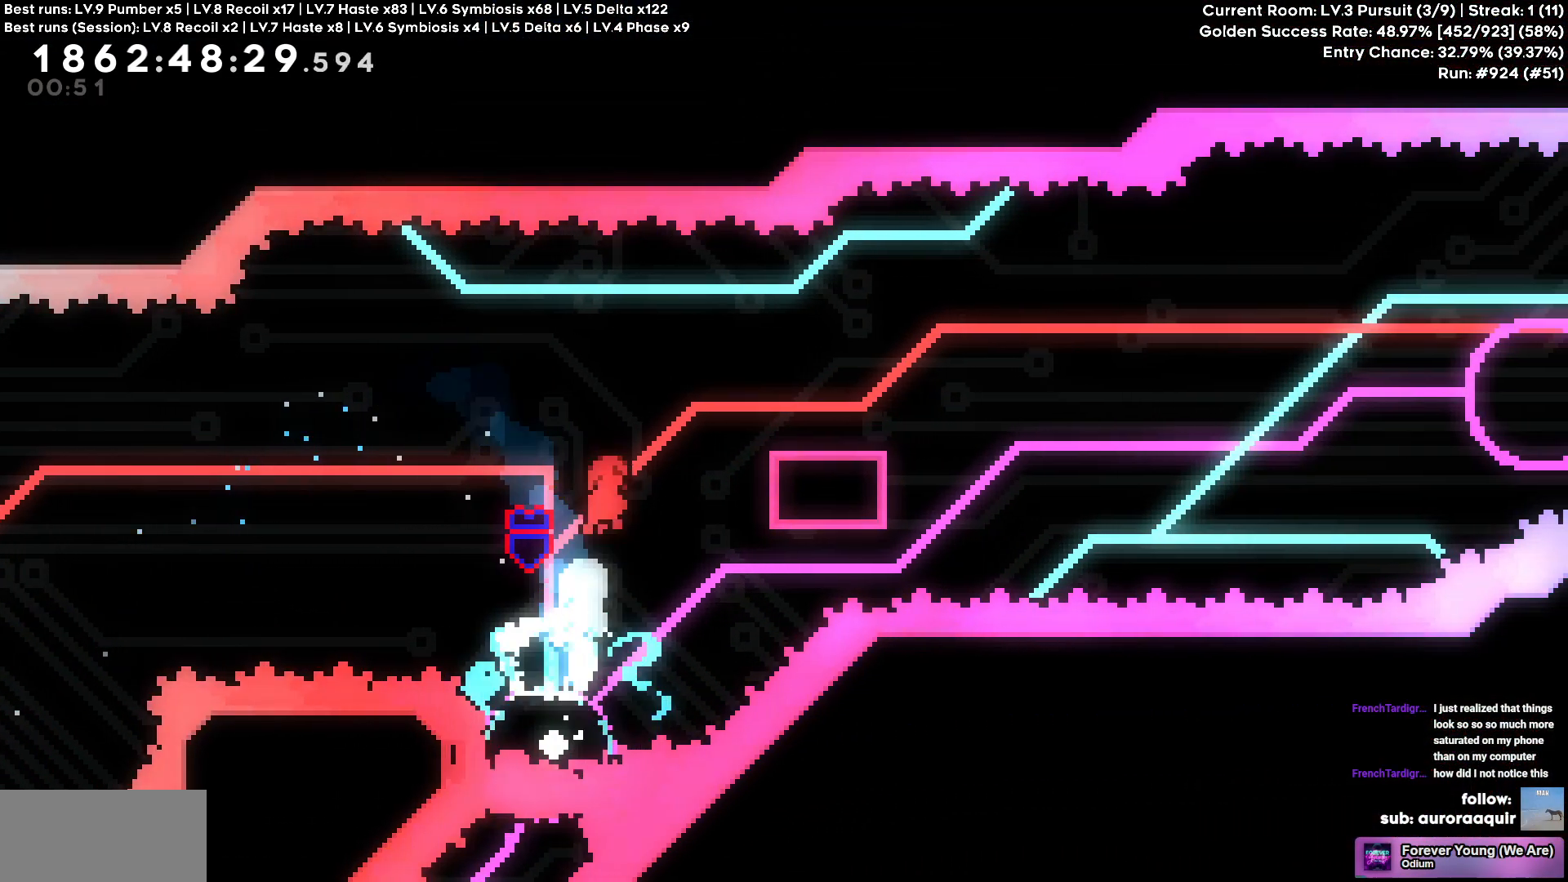
{"keys": ["d"], "events": []}
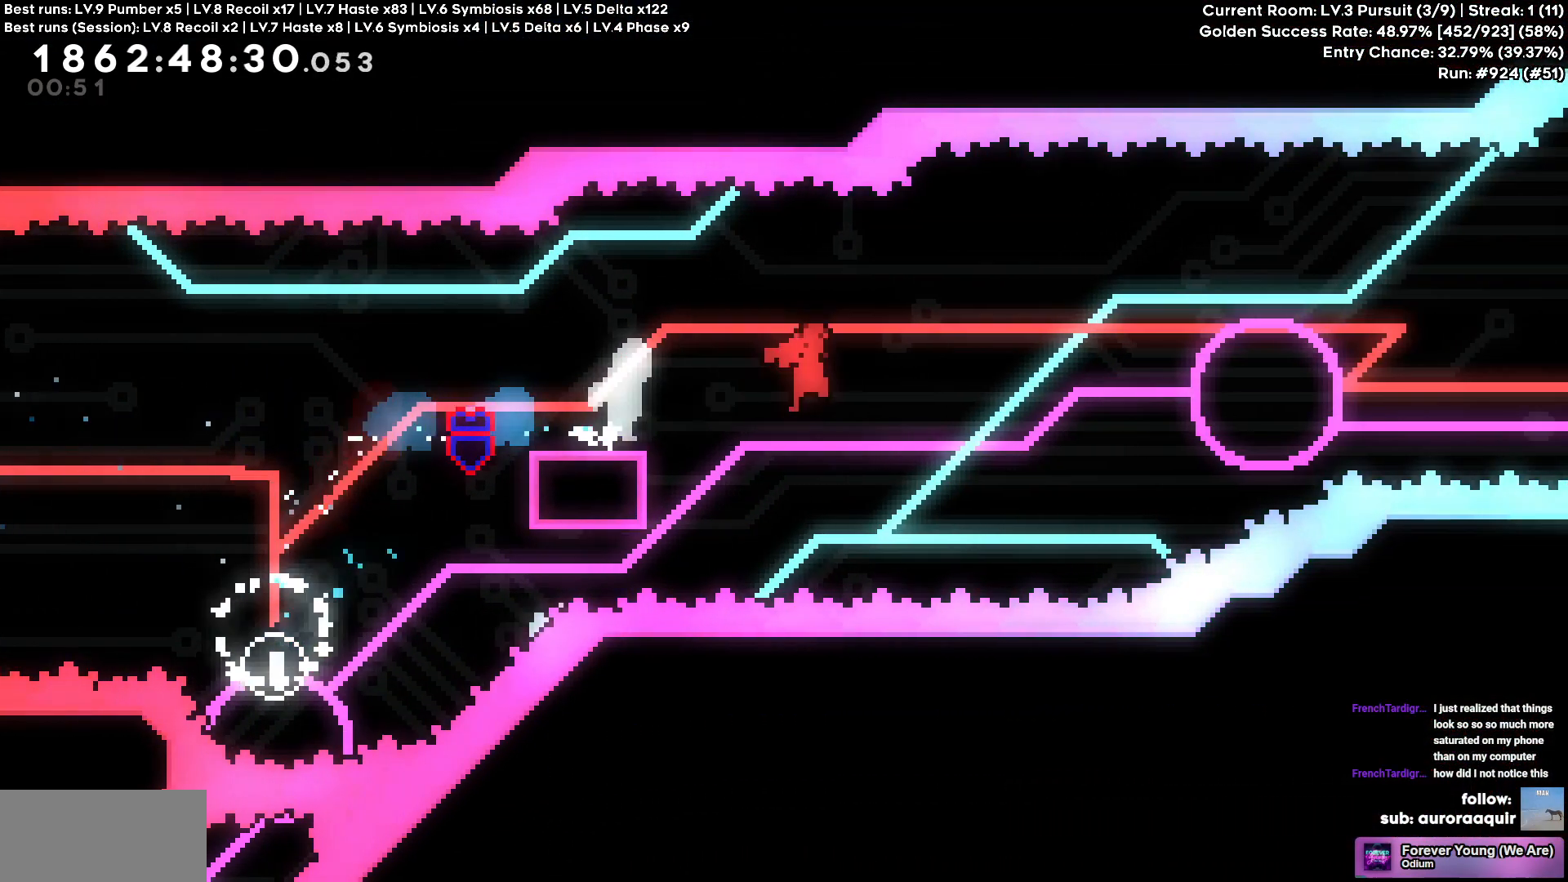
{"keys": ["a"], "events": [[333, "d", "up"], [433, "a", "down"]]}
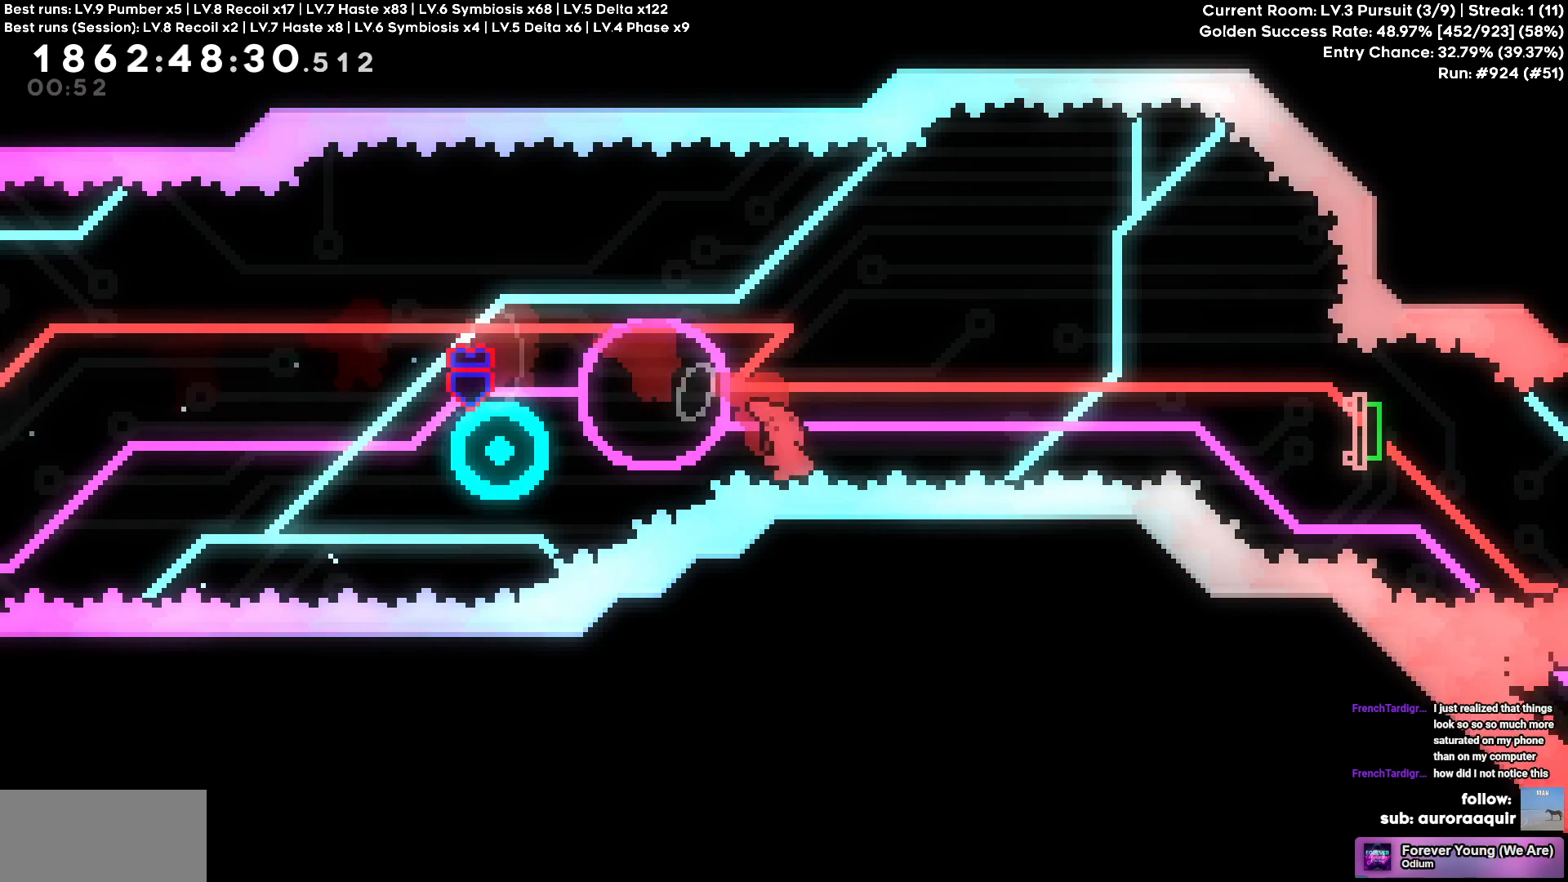
{"keys": ["d"], "events": [[117, "d", "down"], [167, "a", "up"]]}
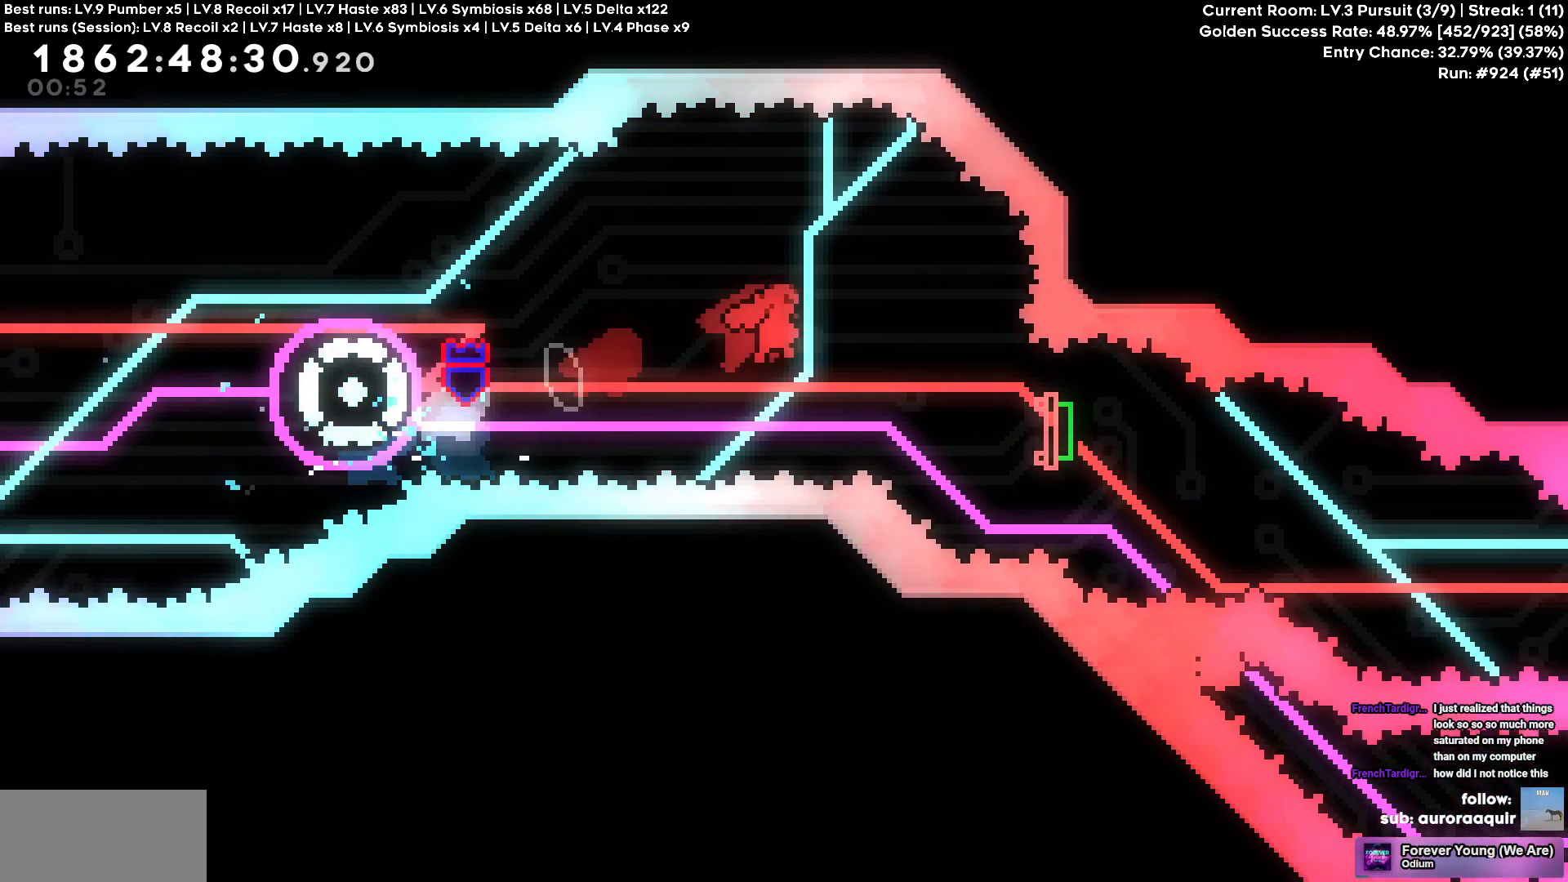
{"keys": ["d", "s"], "events": [[133, "s", "down"]]}
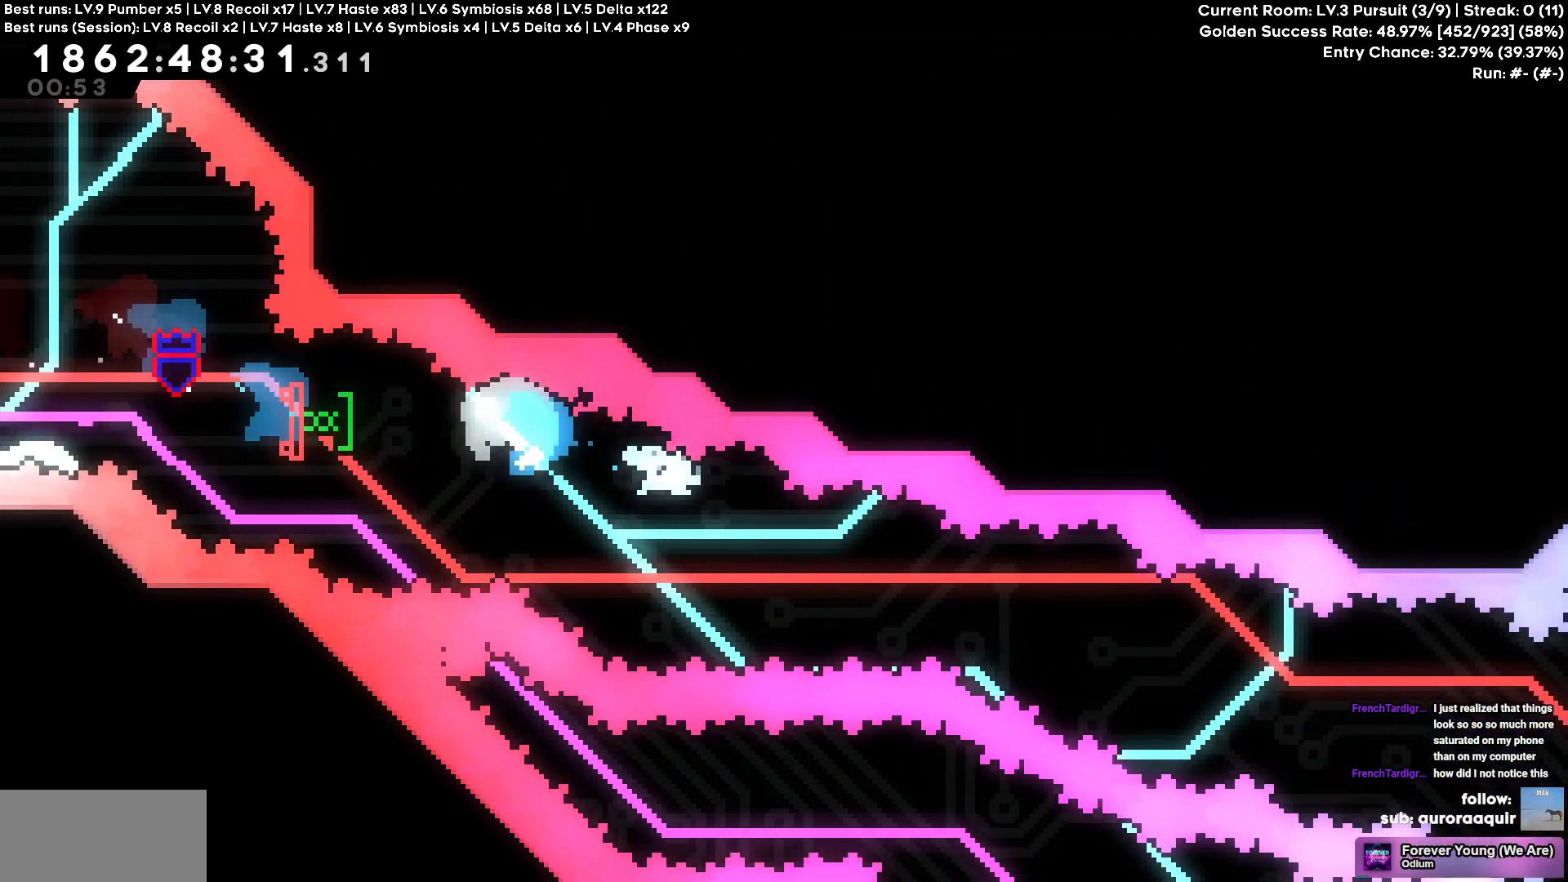
{"keys": [], "events": [[100, "s", "up"], [383, "d", "up"]]}